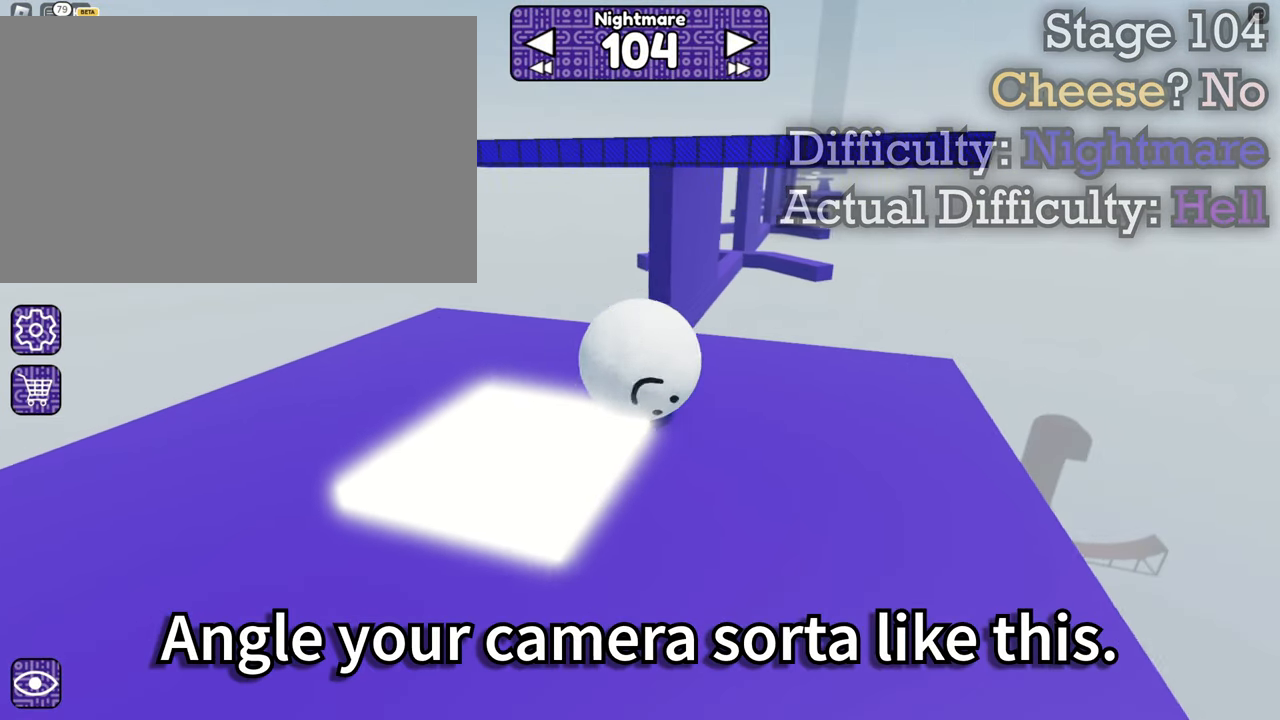
Gameplay with keyboard and mouse; each line is a JSON object with the keys and mouse buttons held at the frame after it. "events" lists presses ("down") and releases ("up") of "1", "2", "3", "4", "5", "a", "alt", "b", "c", "ctrl", "d", "e", "f", "g", "q", "r", "s", "shift", "space", "t", "tab", "tilde", "v", "w", "x", "z", "mouse_left", "mouse_right" and "mouse_mb5" between this image and that frame as [ms after this image, input, new state], when the widget could be followed in between. "mouse_left", "mouse_right", "mouse_mb5" = the "left", "right", "mb5" buttons of the "mouse" list. No other keys are recorded. Mouse movement is not recorded. Not read: mouse_mb4 mouse_wheel.
{"keys": ["w"], "mouse": [], "events": [[133, "d", "down"], [216, "d", "up"]]}
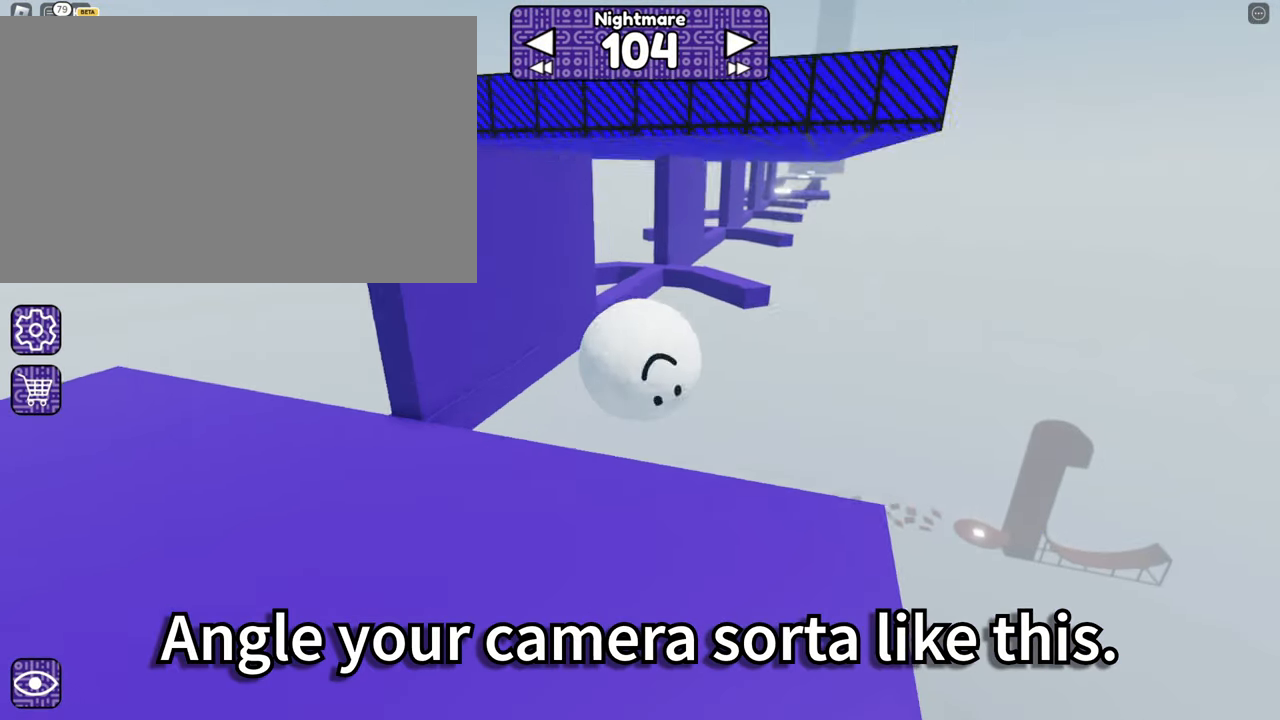
{"keys": ["d"], "mouse": [], "events": [[133, "space", "down"], [183, "a", "down"], [233, "space", "up"], [250, "a", "up"], [266, "w", "up"], [366, "a", "down"], [366, "s", "down"], [416, "a", "up"], [416, "s", "up"], [466, "d", "down"]]}
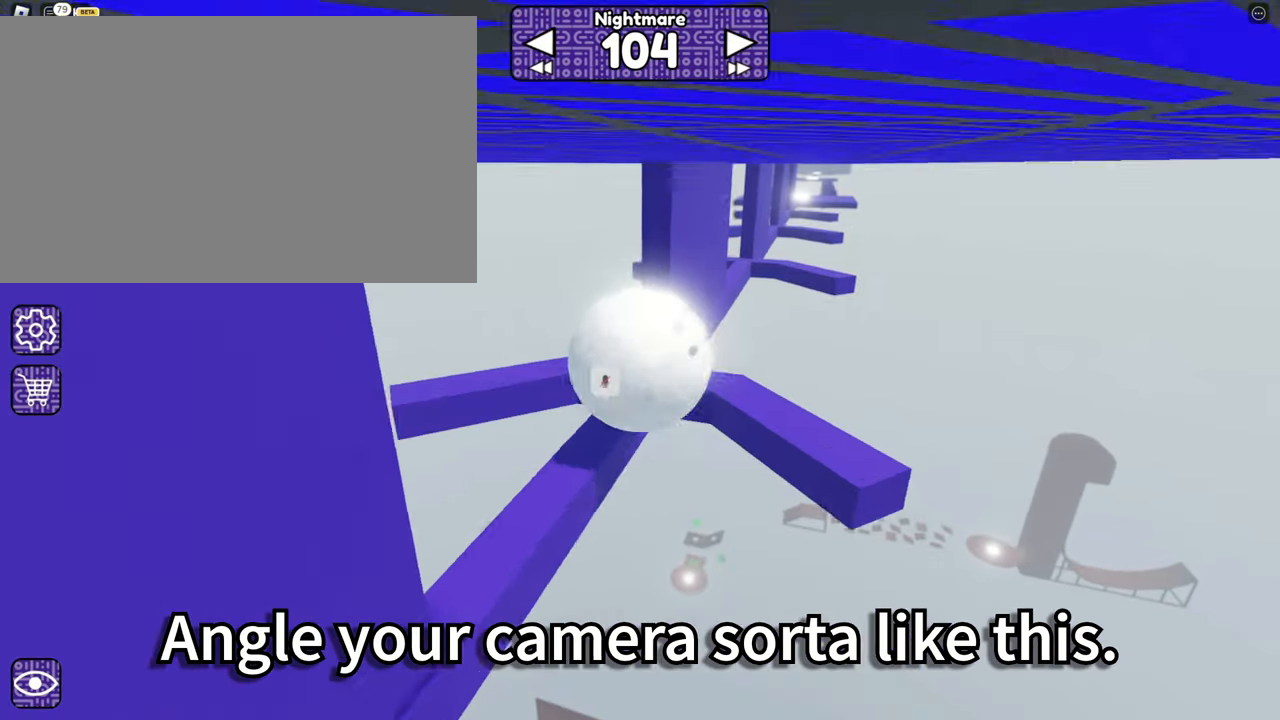
{"keys": ["w"], "mouse": [], "events": [[16, "w", "down"], [483, "d", "up"]]}
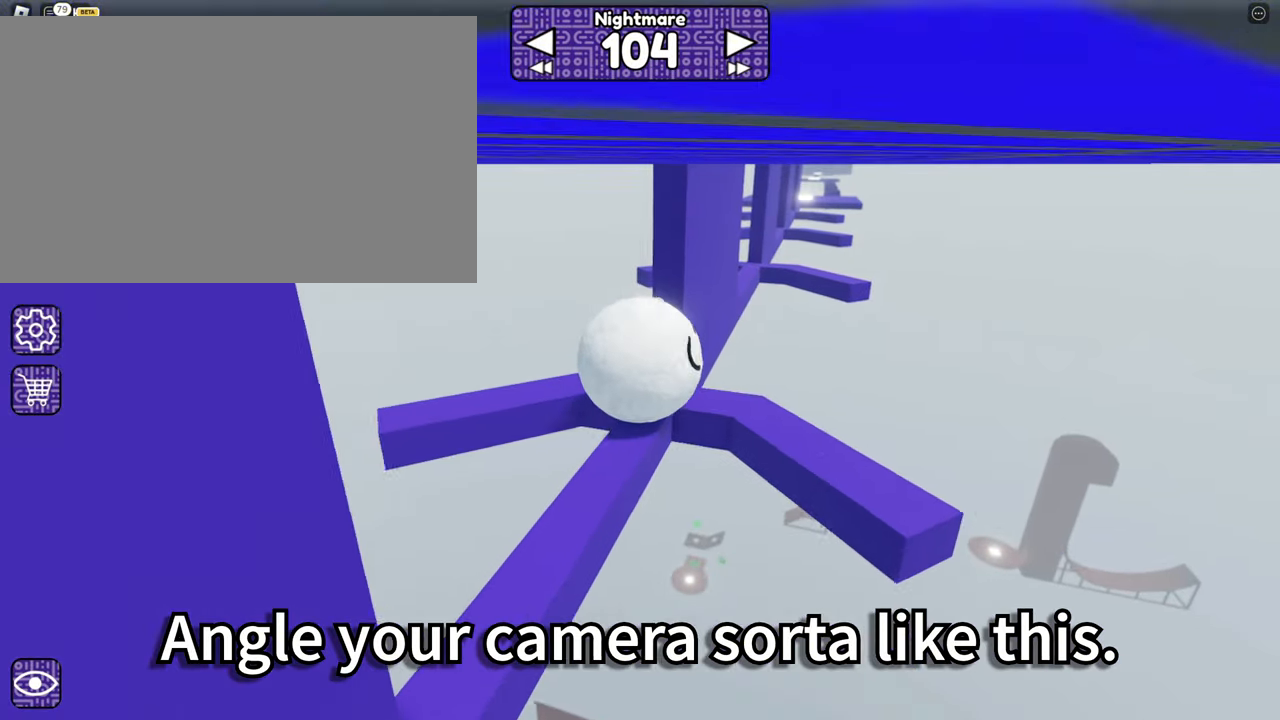
{"keys": [], "mouse": [], "events": [[83, "w", "up"], [233, "w", "down"], [266, "d", "down"], [400, "d", "up"], [400, "w", "up"]]}
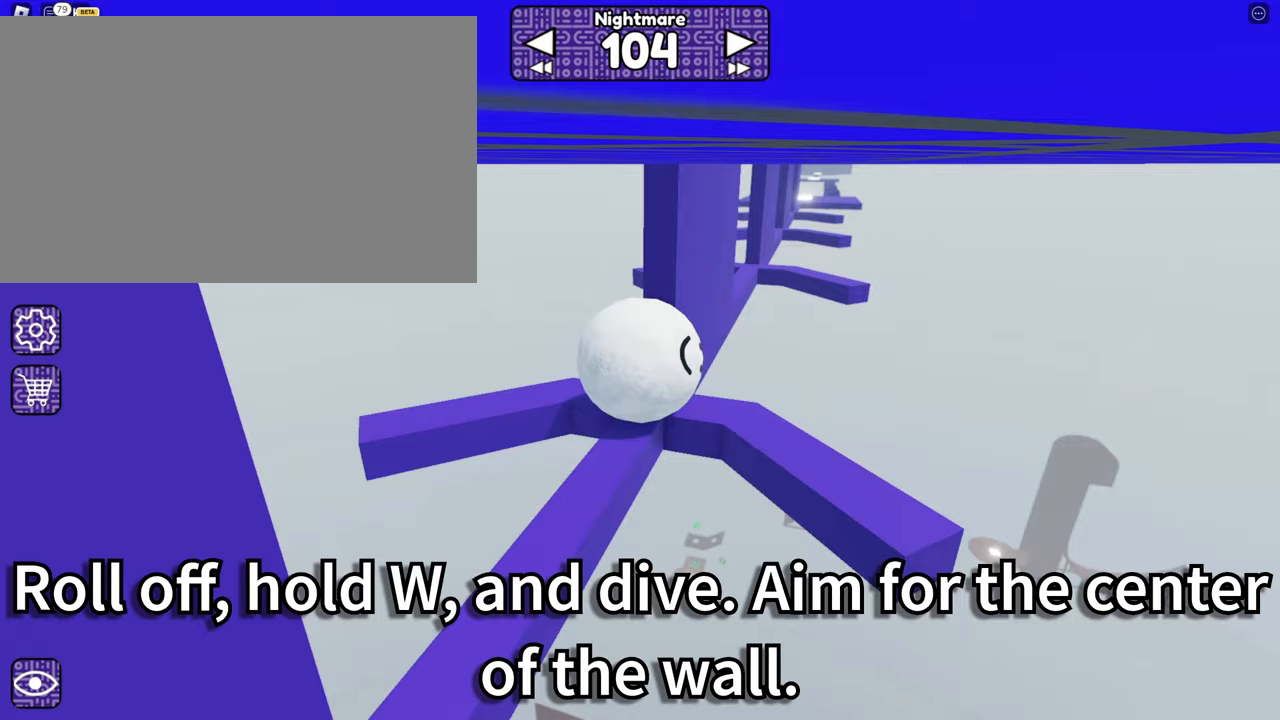
{"keys": ["w"], "mouse": [], "events": [[83, "d", "down"], [133, "w", "down"], [233, "d", "up"], [233, "w", "up"], [417, "w", "down"]]}
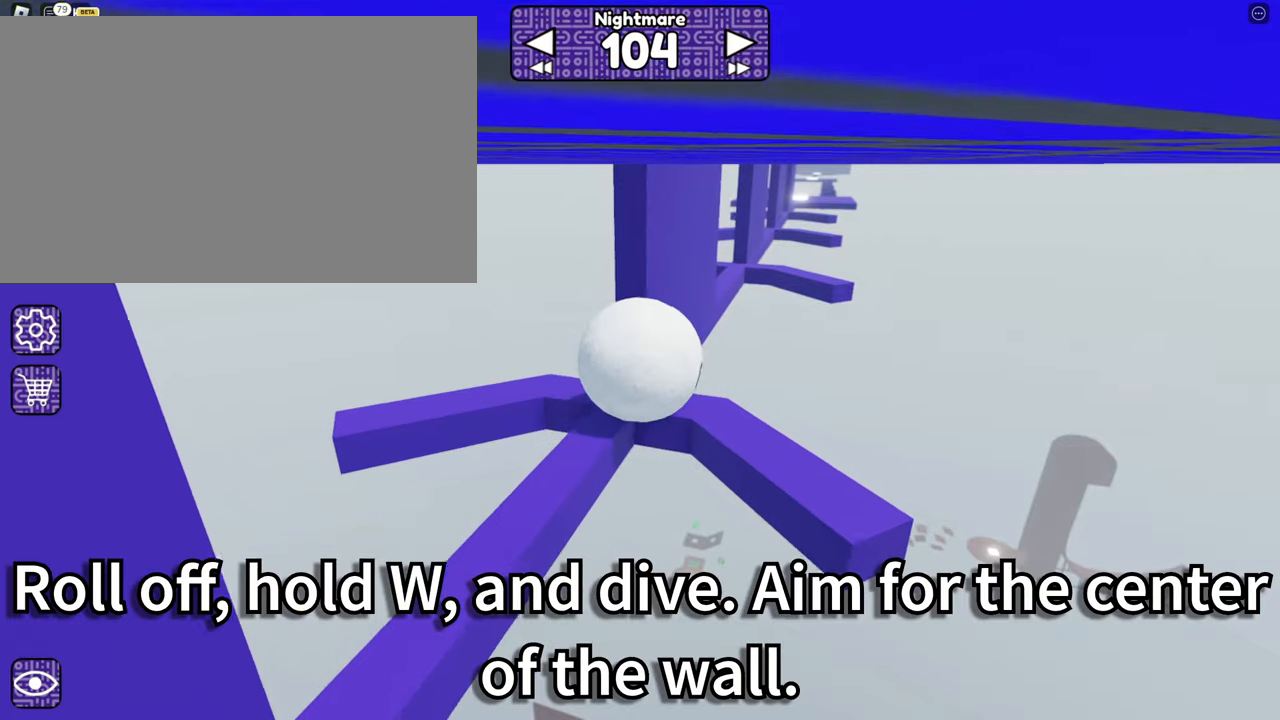
{"keys": ["d", "w"], "mouse": [], "events": [[67, "d", "down"]]}
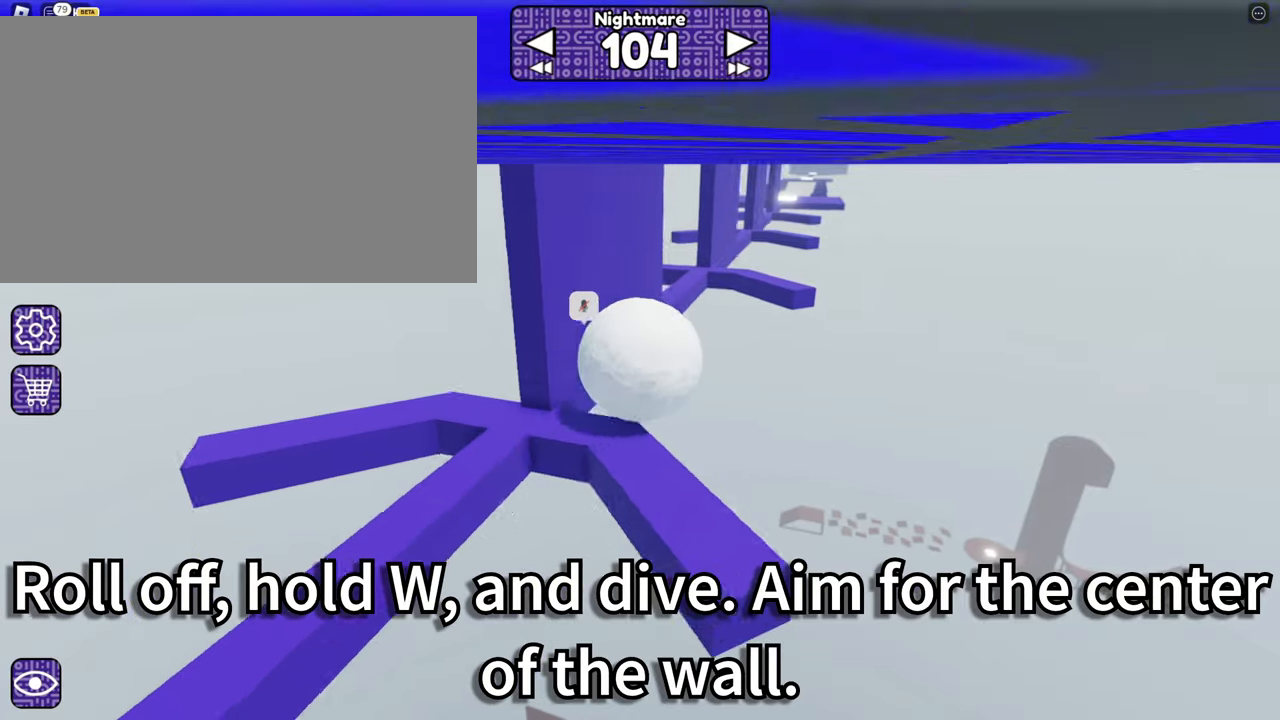
{"keys": ["a"], "mouse": [], "events": [[117, "d", "up"], [267, "space", "down"], [350, "space", "up"], [433, "a", "down"], [483, "w", "up"]]}
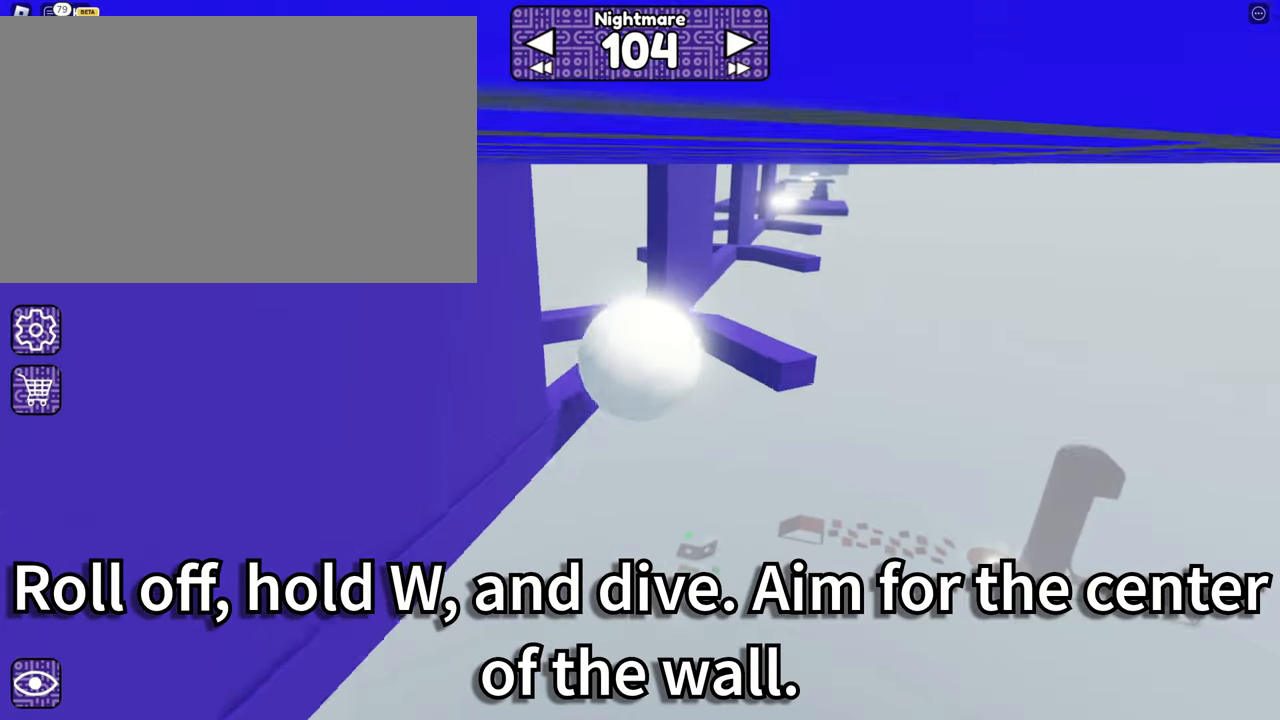
{"keys": ["d", "w"], "mouse": [], "events": [[33, "s", "down"], [133, "a", "up"], [133, "s", "up"], [183, "d", "down"], [233, "w", "down"]]}
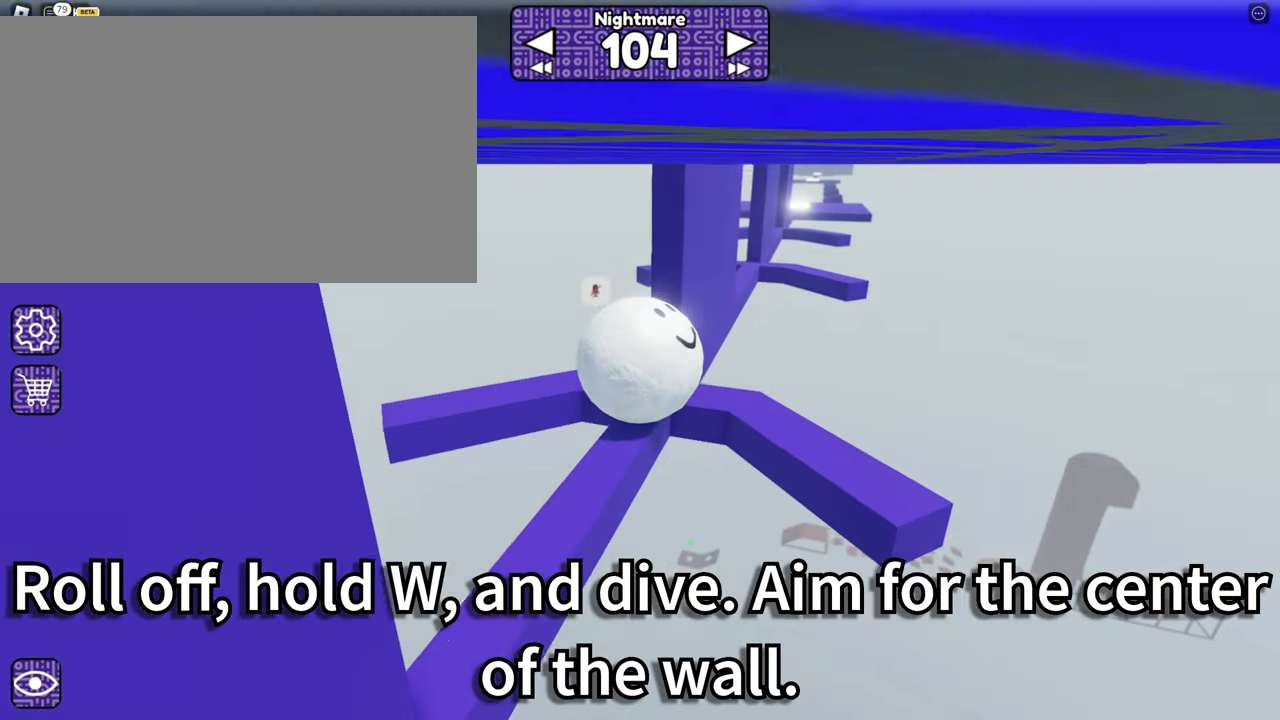
{"keys": ["d"], "mouse": [], "events": [[150, "d", "up"], [183, "a", "down"], [383, "a", "up"], [383, "w", "up"], [500, "d", "down"]]}
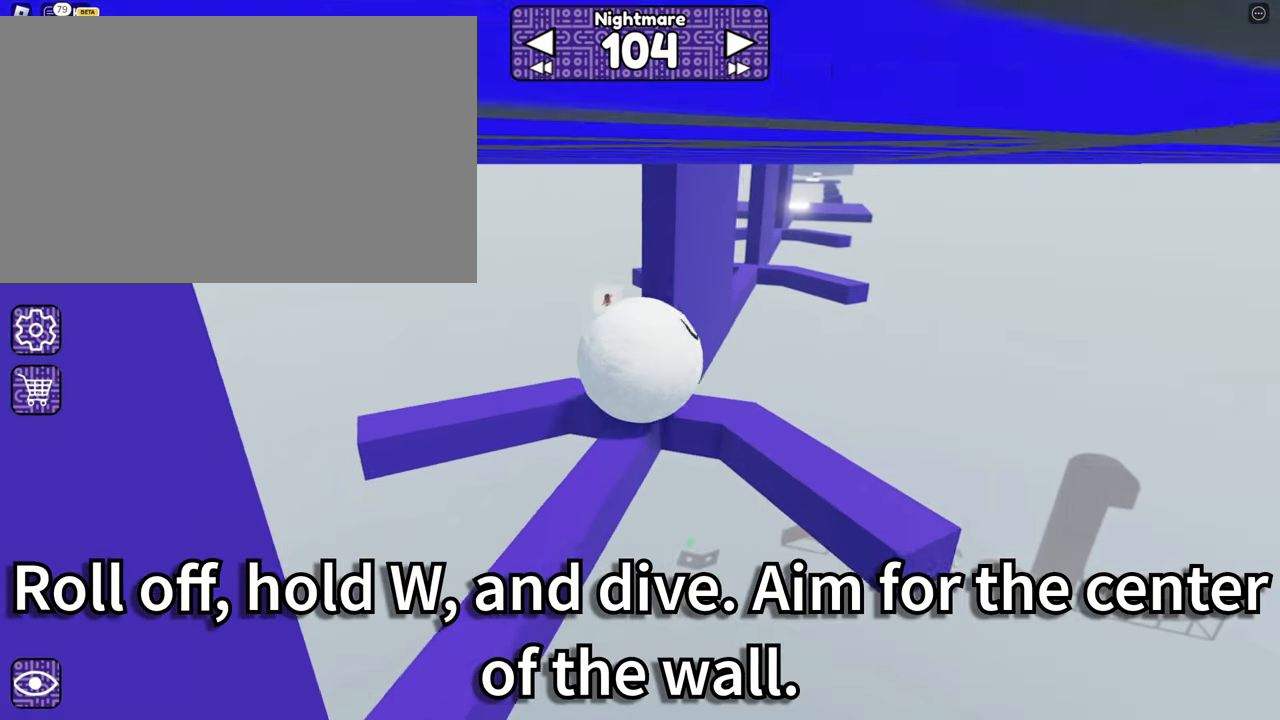
{"keys": [], "mouse": [], "events": [[67, "w", "down"], [167, "w", "up"], [300, "d", "up"]]}
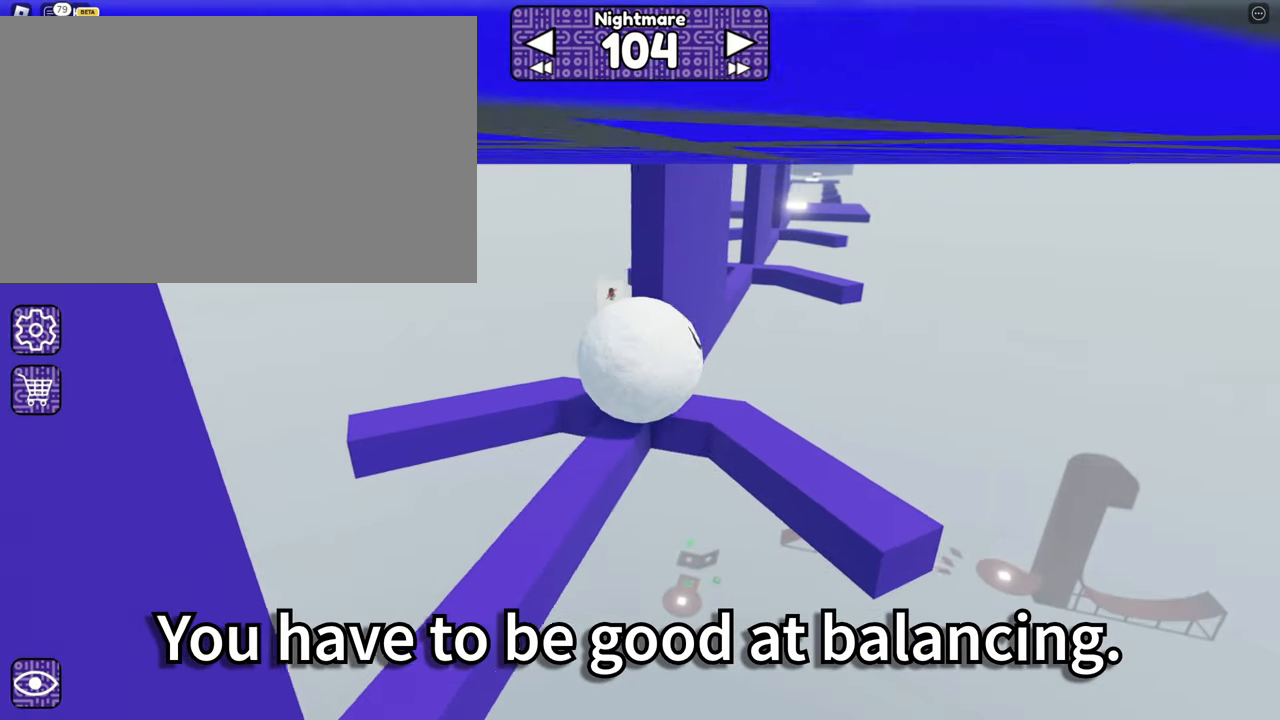
{"keys": ["d", "w"], "mouse": [], "events": [[33, "w", "down"], [83, "w", "up"], [267, "d", "down"], [267, "w", "down"]]}
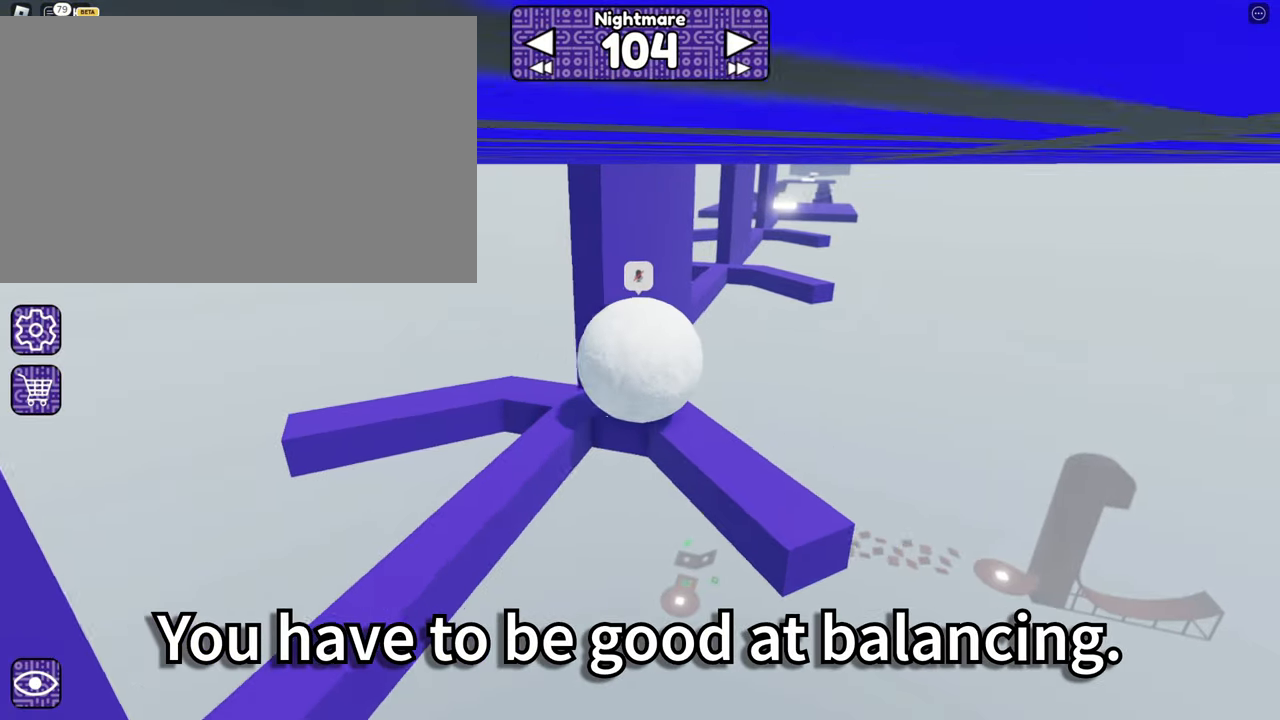
{"keys": ["a", "space", "w"], "mouse": [], "events": [[350, "d", "up"], [433, "space", "down"], [483, "a", "down"]]}
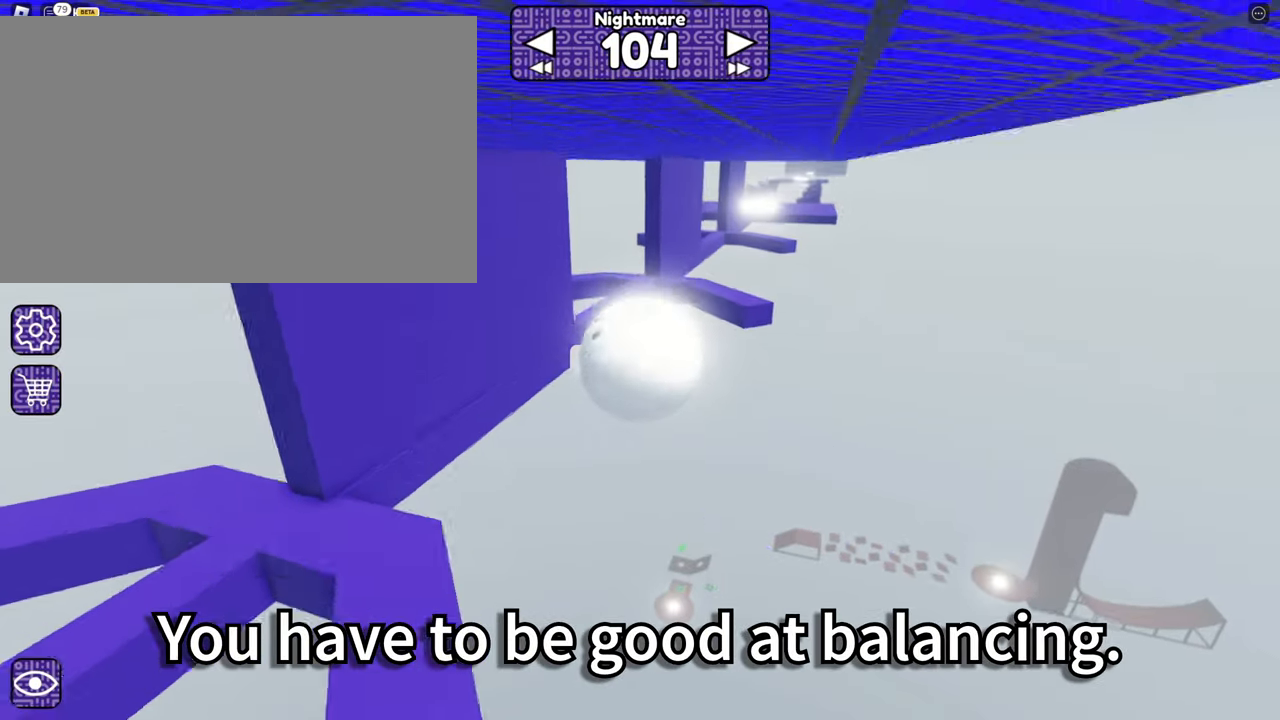
{"keys": ["d", "w"], "mouse": [], "events": [[17, "space", "up"], [33, "w", "up"], [50, "s", "down"], [183, "a", "up"], [200, "s", "up"], [267, "w", "down"], [367, "d", "down"]]}
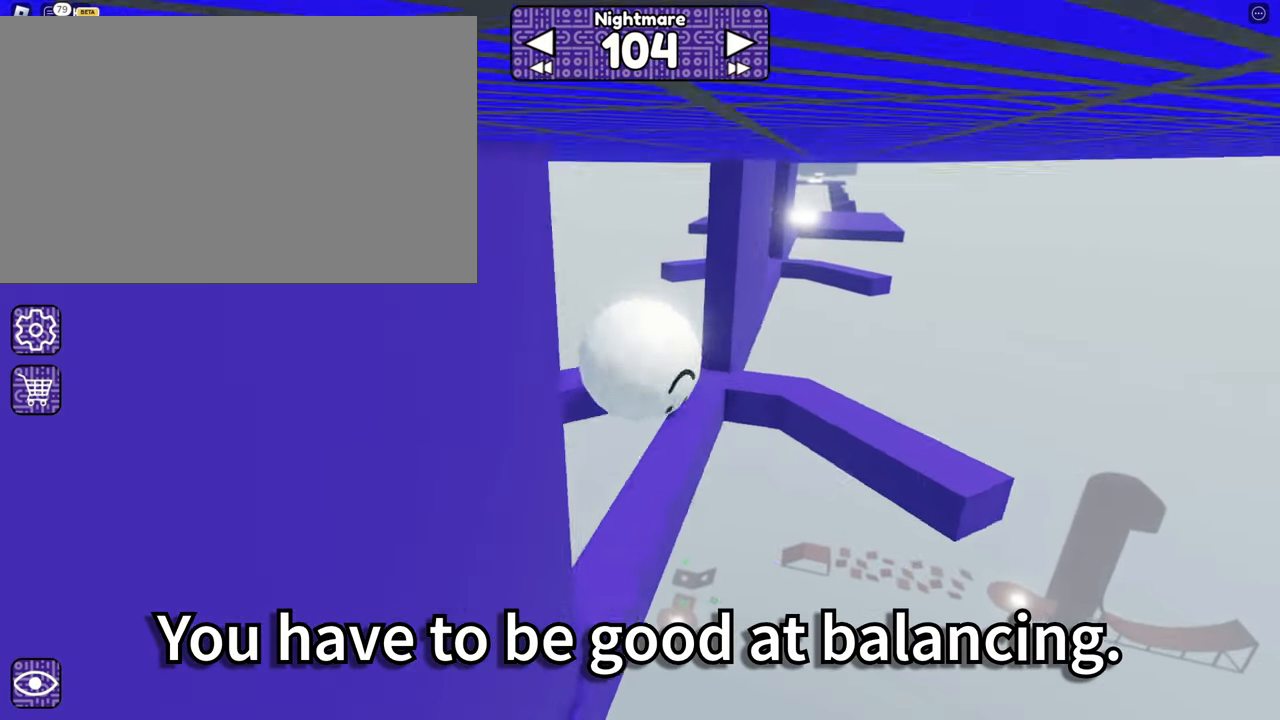
{"keys": [], "mouse": [], "events": [[17, "w", "up"], [117, "s", "down"], [350, "d", "up"], [400, "s", "up"]]}
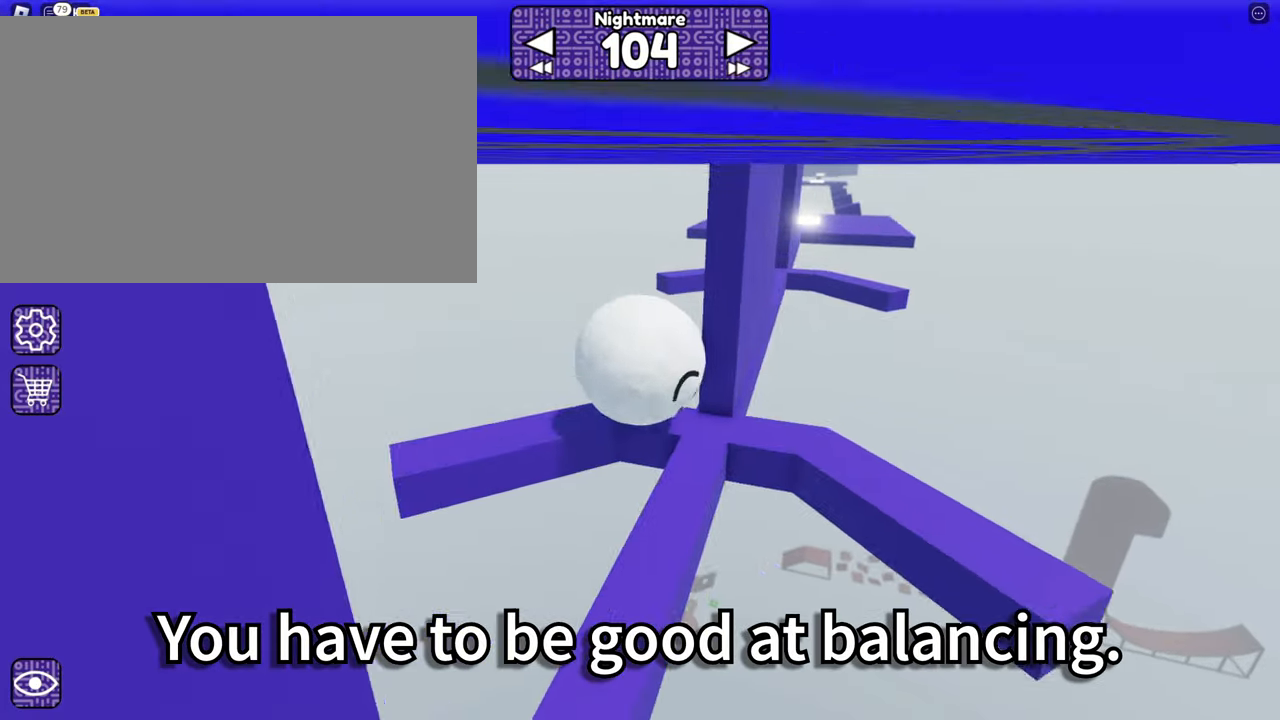
{"keys": ["d", "s"], "mouse": [], "events": [[67, "d", "down"], [134, "w", "down"], [250, "w", "up"], [350, "d", "up"], [450, "s", "down"], [500, "d", "down"]]}
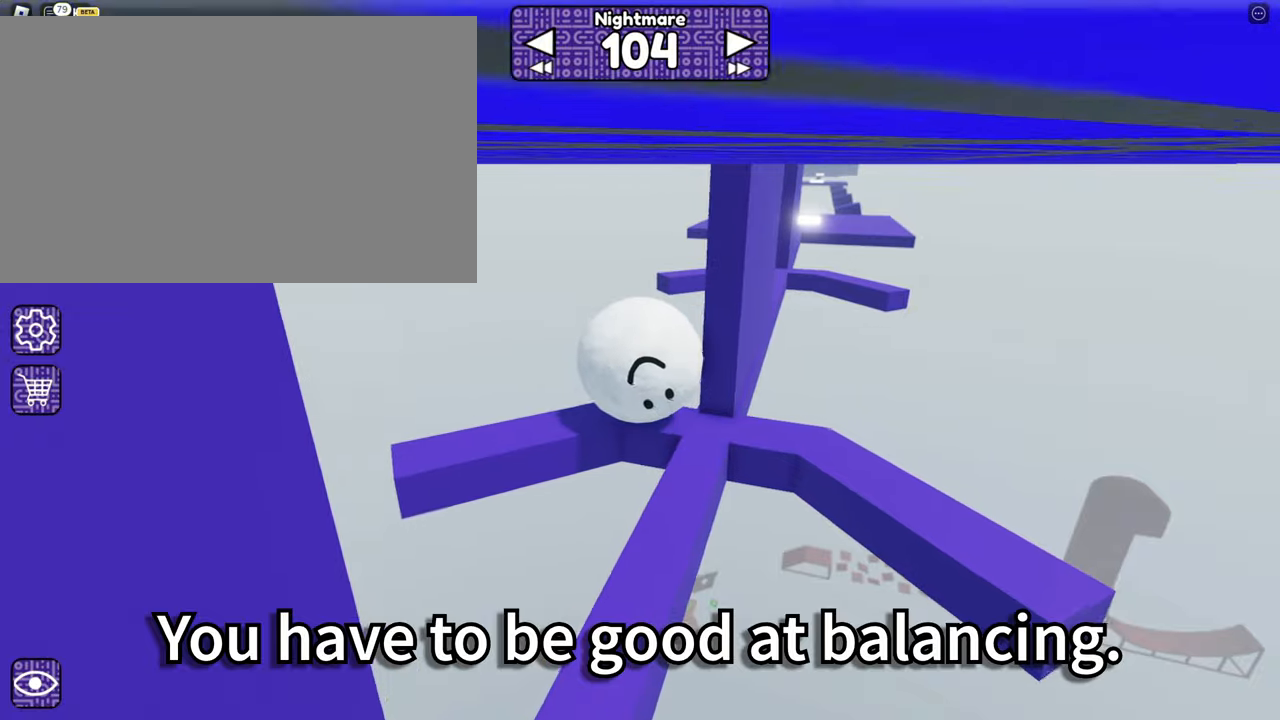
{"keys": ["w"], "mouse": [], "events": [[134, "s", "up"], [184, "d", "up"], [267, "d", "down"], [334, "w", "down"], [500, "d", "up"]]}
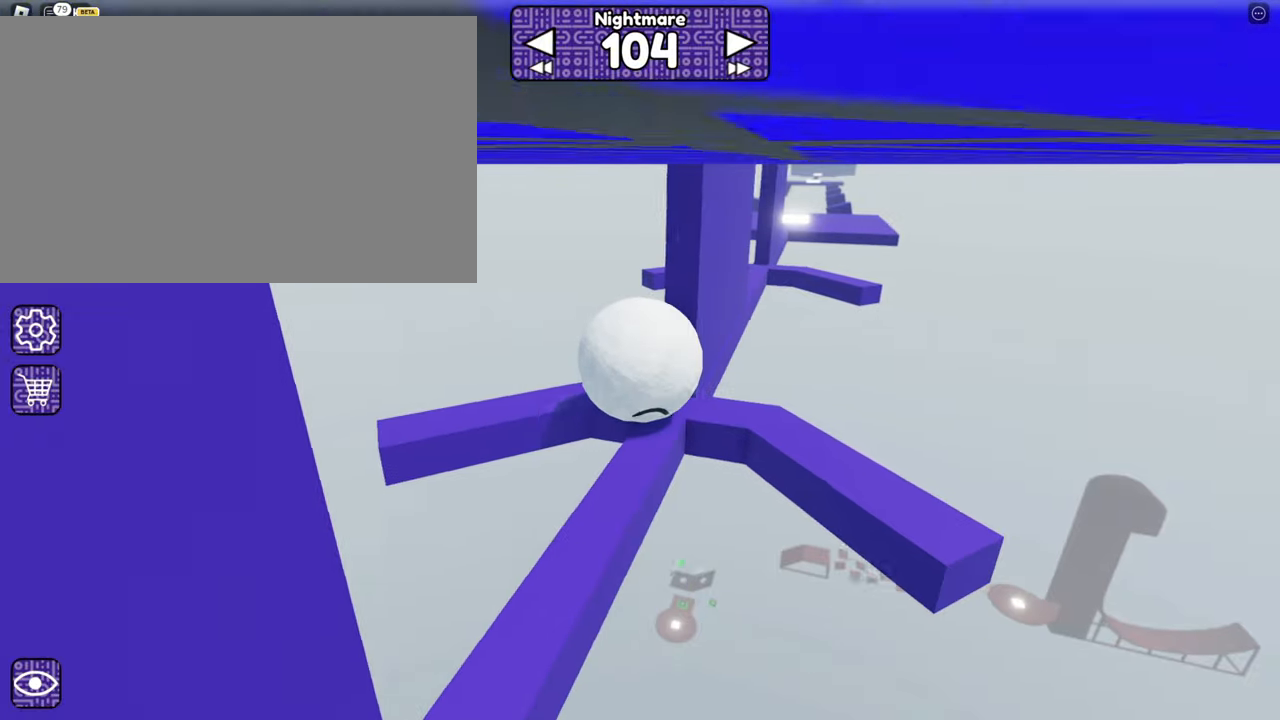
{"keys": ["d", "w"], "mouse": [], "events": [[184, "d", "down"], [350, "d", "up"], [467, "d", "down"]]}
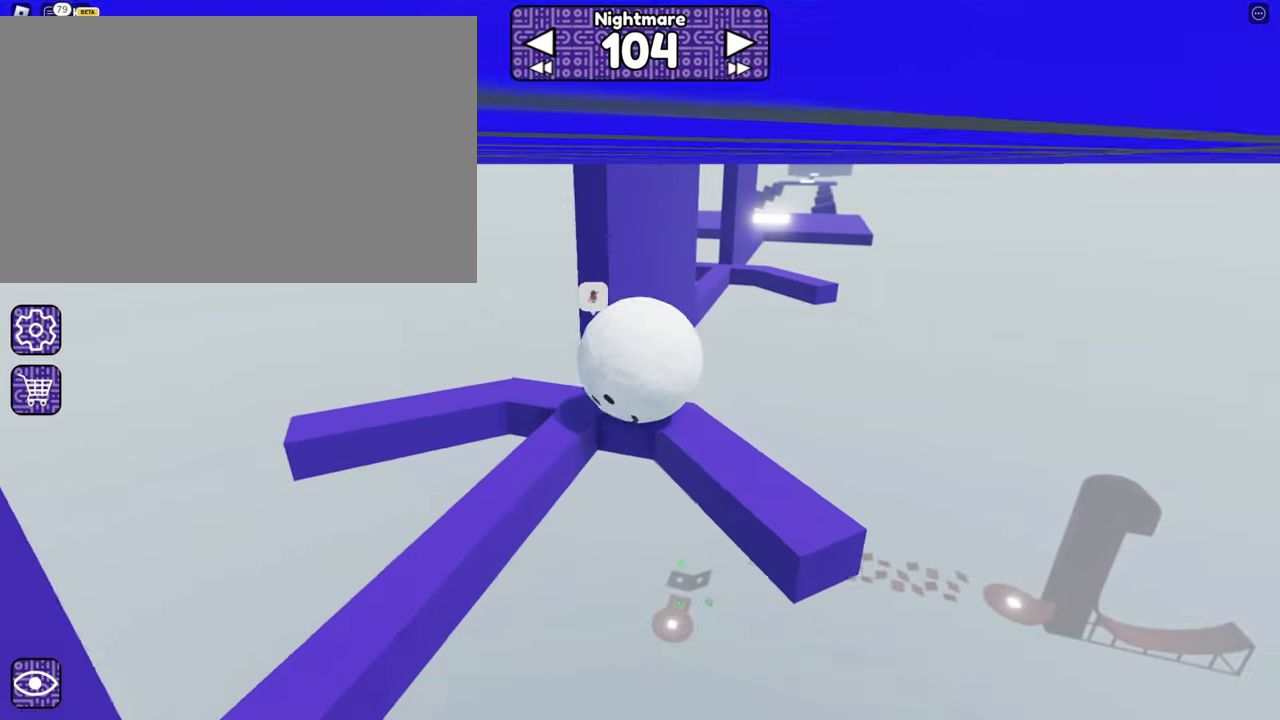
{"keys": ["space", "w"], "mouse": [], "events": [[367, "d", "up"], [450, "space", "down"]]}
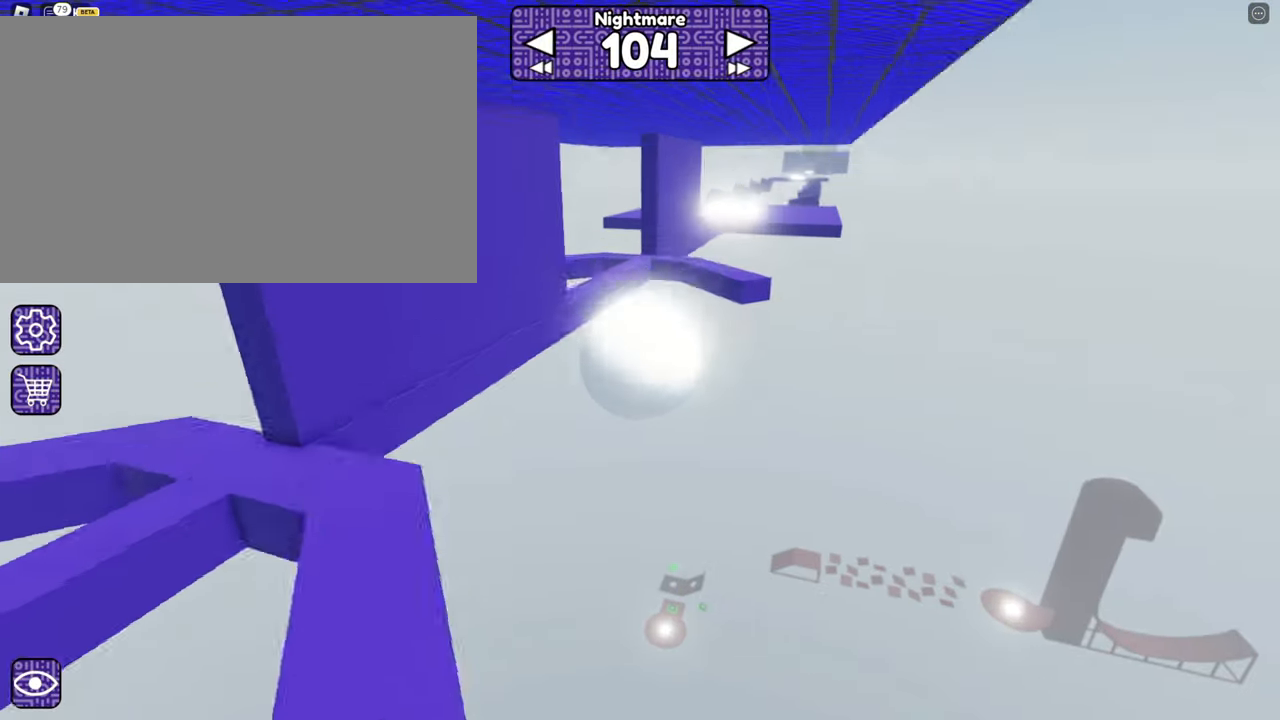
{"keys": ["d", "w"], "mouse": [], "events": [[50, "space", "up"], [100, "a", "down"], [167, "w", "up"], [217, "s", "down"], [284, "a", "up"], [334, "d", "down"], [334, "s", "up"], [384, "w", "down"]]}
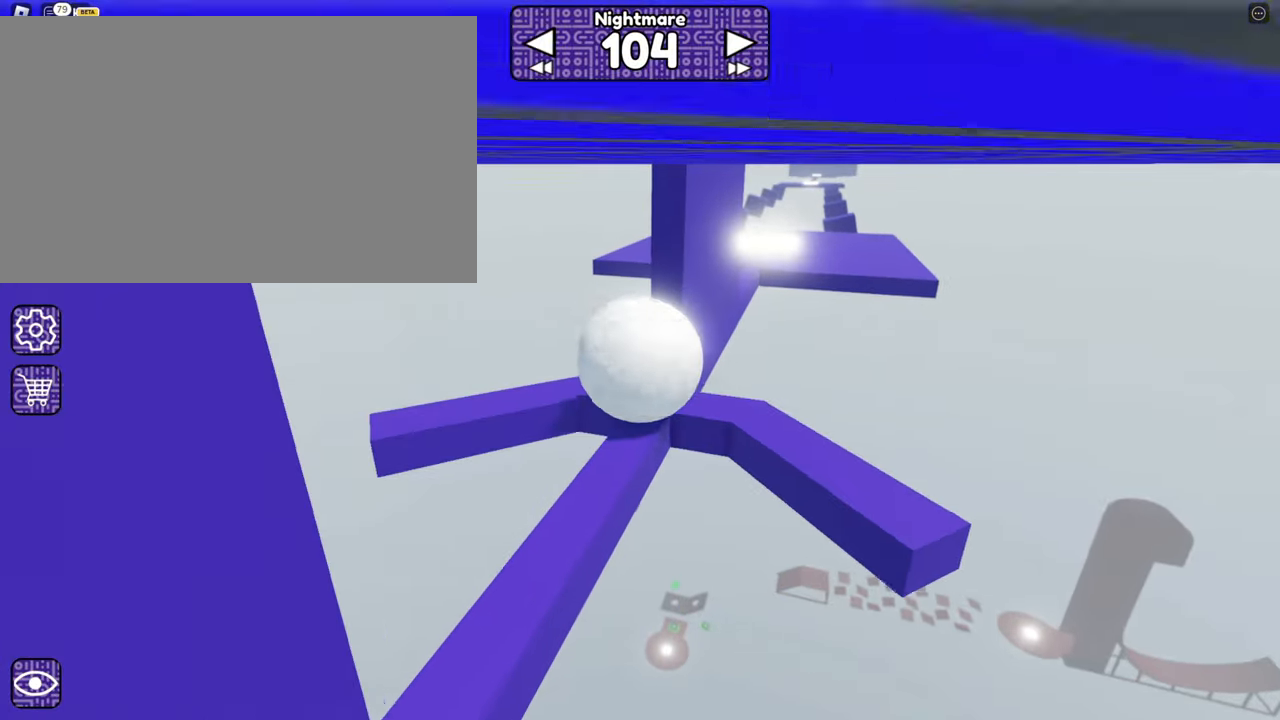
{"keys": [], "mouse": [], "events": [[134, "d", "up"], [184, "w", "up"], [350, "w", "down"], [384, "a", "down"], [434, "a", "up"], [467, "w", "up"]]}
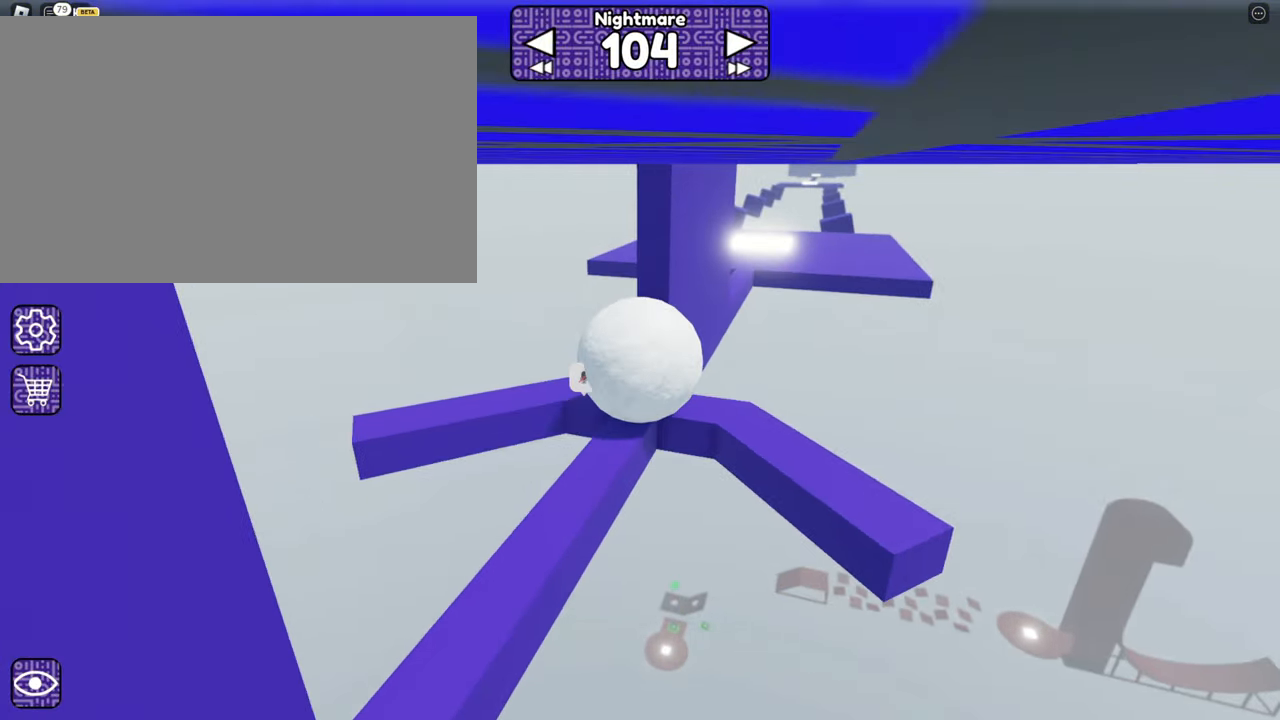
{"keys": ["d", "w"], "mouse": [], "events": [[67, "w", "down"], [84, "d", "down"], [267, "d", "up"], [267, "w", "up"], [384, "d", "down"], [450, "w", "down"]]}
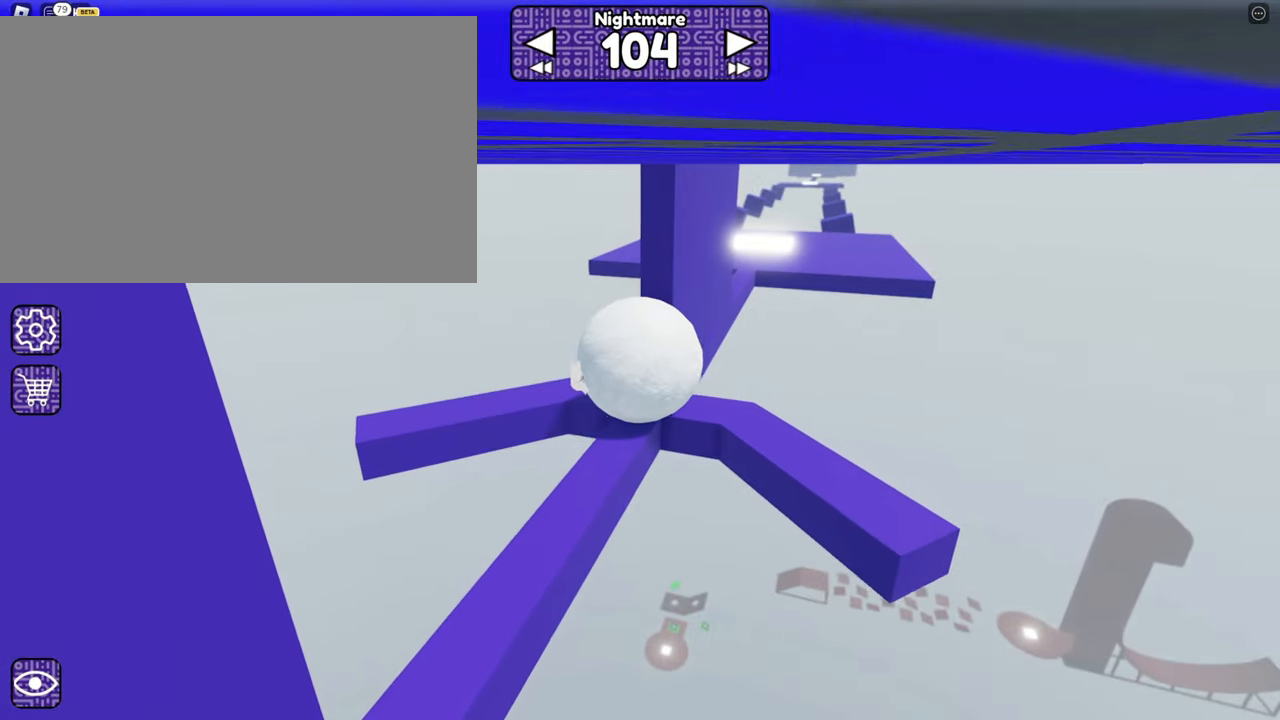
{"keys": ["d", "w"], "mouse": [], "events": [[50, "d", "up"], [100, "w", "up"], [300, "w", "down"], [350, "d", "down"]]}
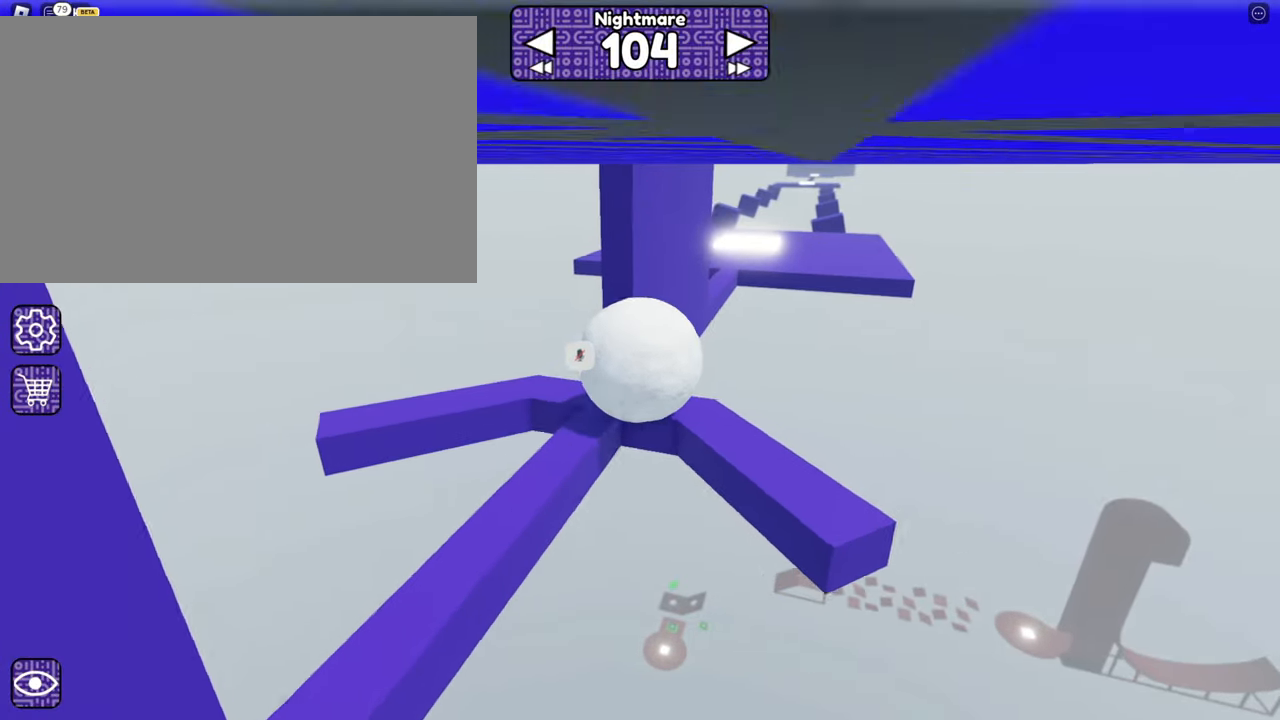
{"keys": ["w"], "mouse": [], "events": [[284, "w", "up"], [334, "d", "up"], [484, "w", "down"]]}
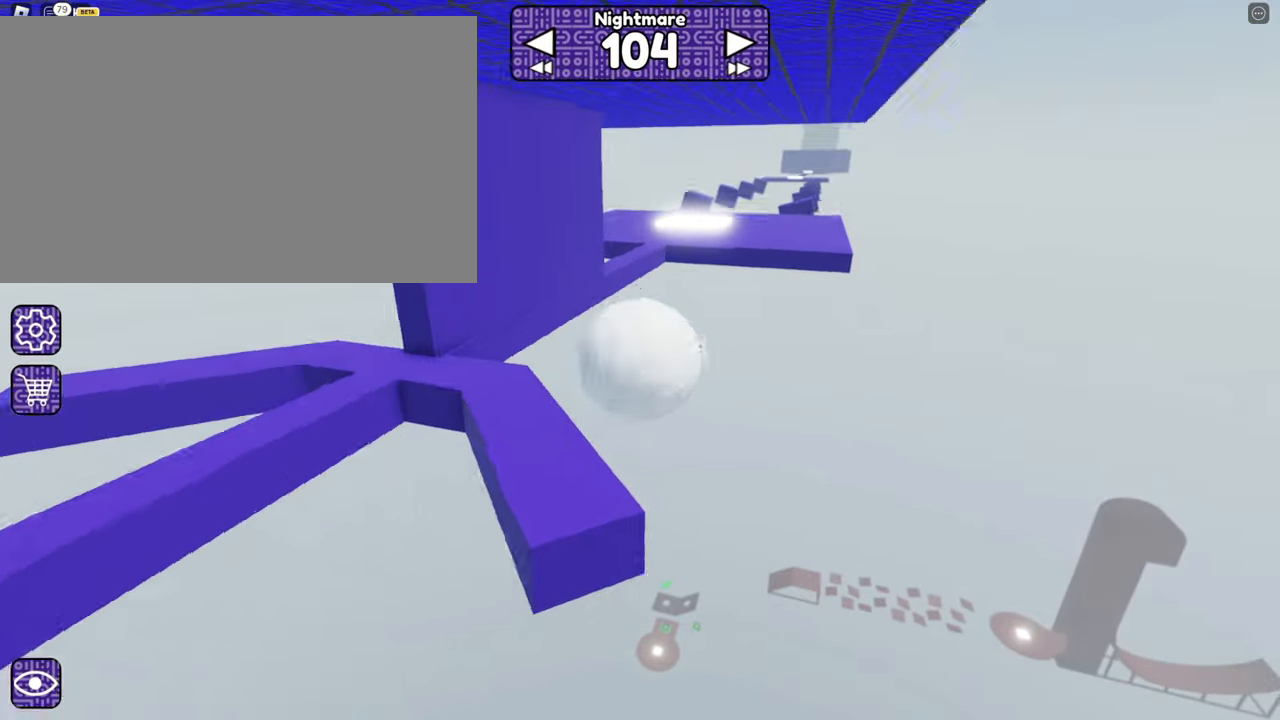
{"keys": ["d", "w"], "mouse": [], "events": [[67, "space", "down"], [134, "space", "up"], [217, "a", "down"], [300, "a", "up"], [350, "a", "down"], [450, "a", "up"], [500, "d", "down"]]}
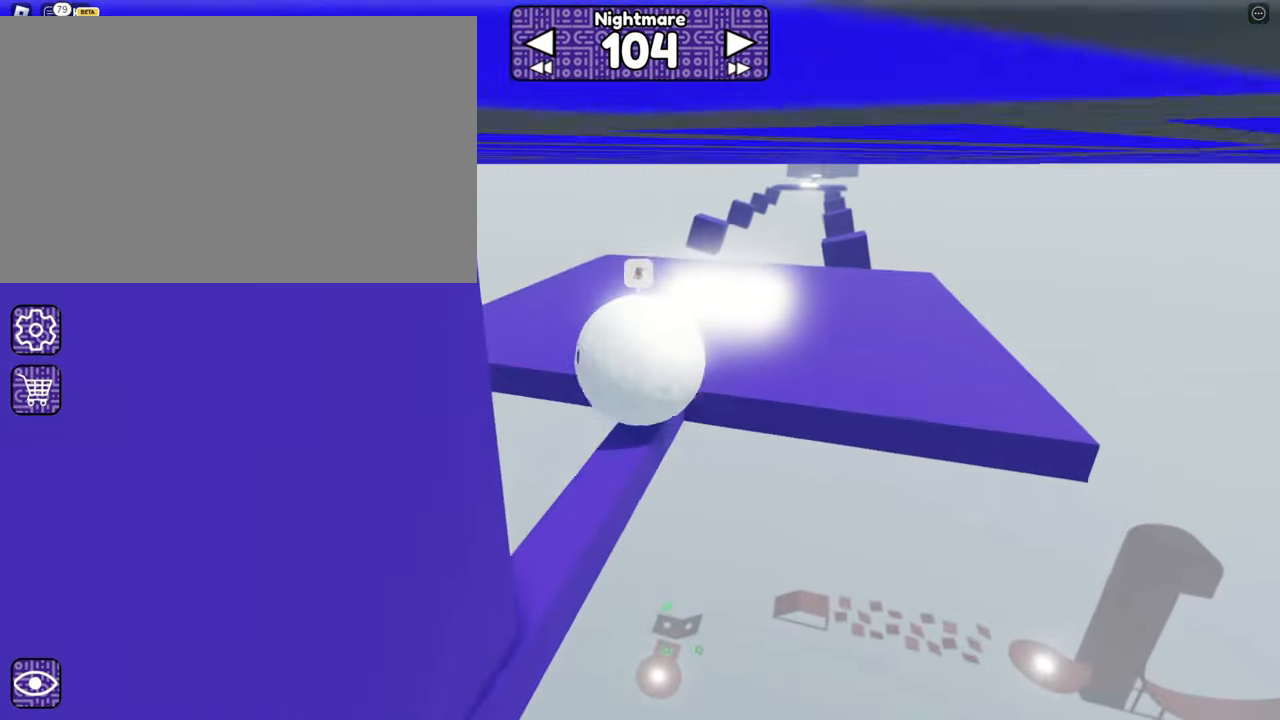
{"keys": ["a", "s"], "mouse": ["right"], "events": [[34, "w", "up"], [100, "s", "down"], [233, "d", "up"], [300, "mouse_right", "down"], [350, "a", "down"]]}
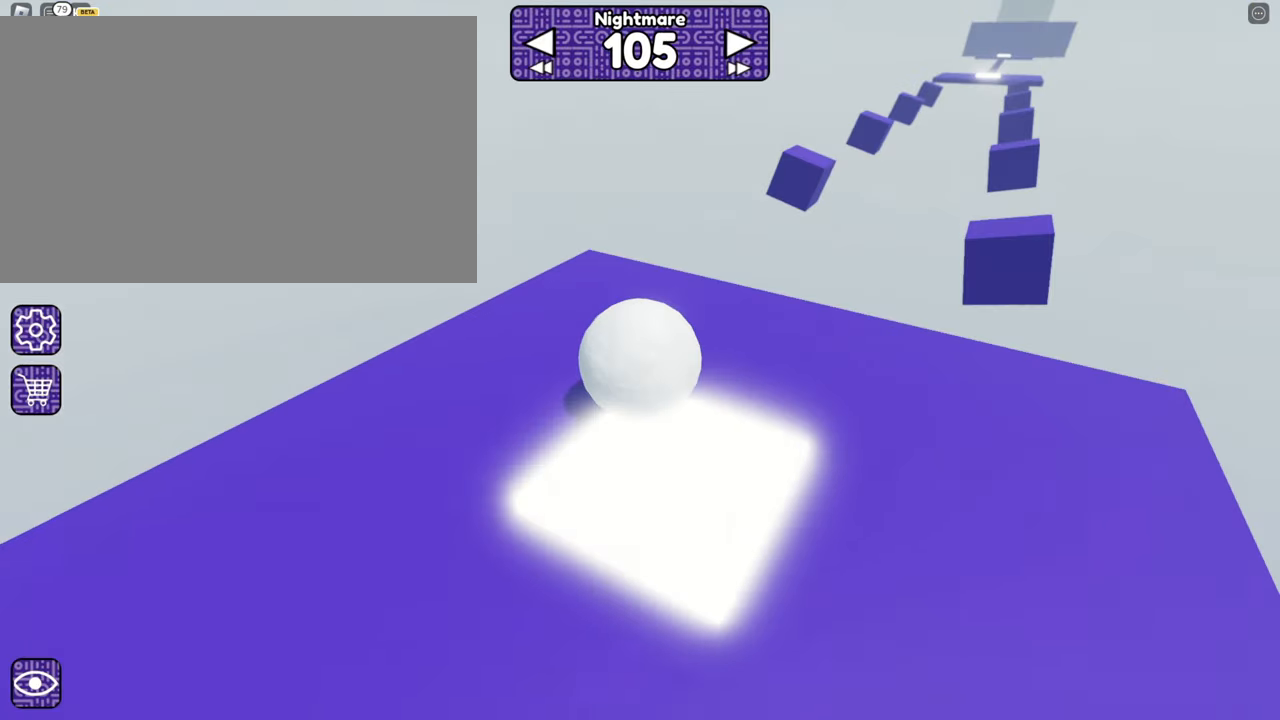
{"keys": ["a", "s"], "mouse": ["right"], "events": [[200, "space", "down"], [333, "space", "up"]]}
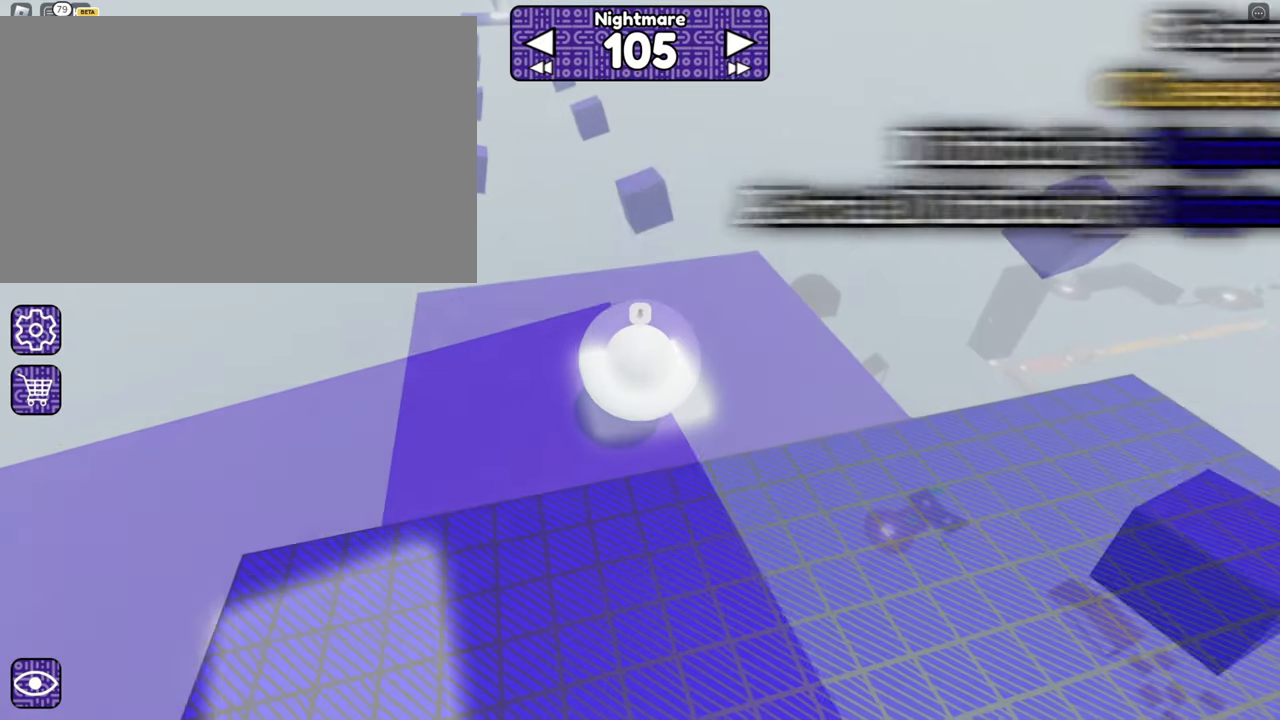
{"keys": ["w"], "mouse": ["right"], "events": [[33, "w", "down"], [100, "s", "up"], [266, "a", "up"]]}
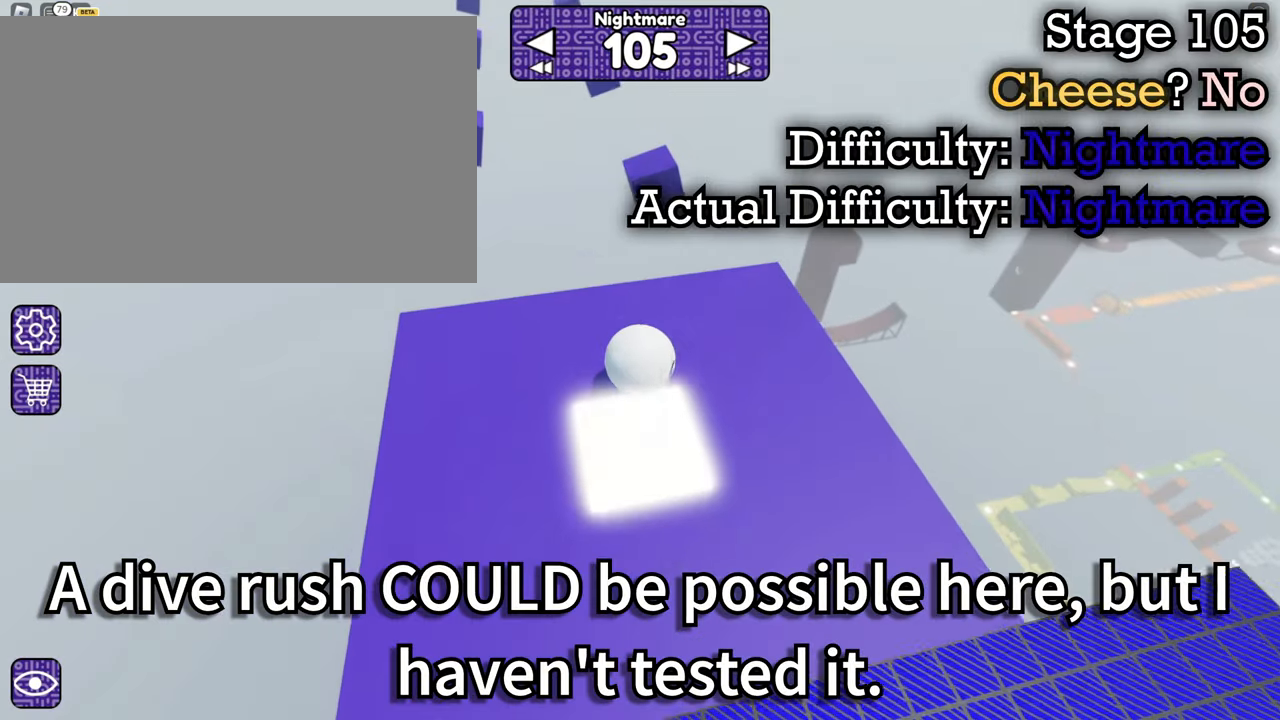
{"keys": [], "mouse": ["right"], "events": [[383, "space", "down"], [466, "space", "up"], [466, "w", "up"]]}
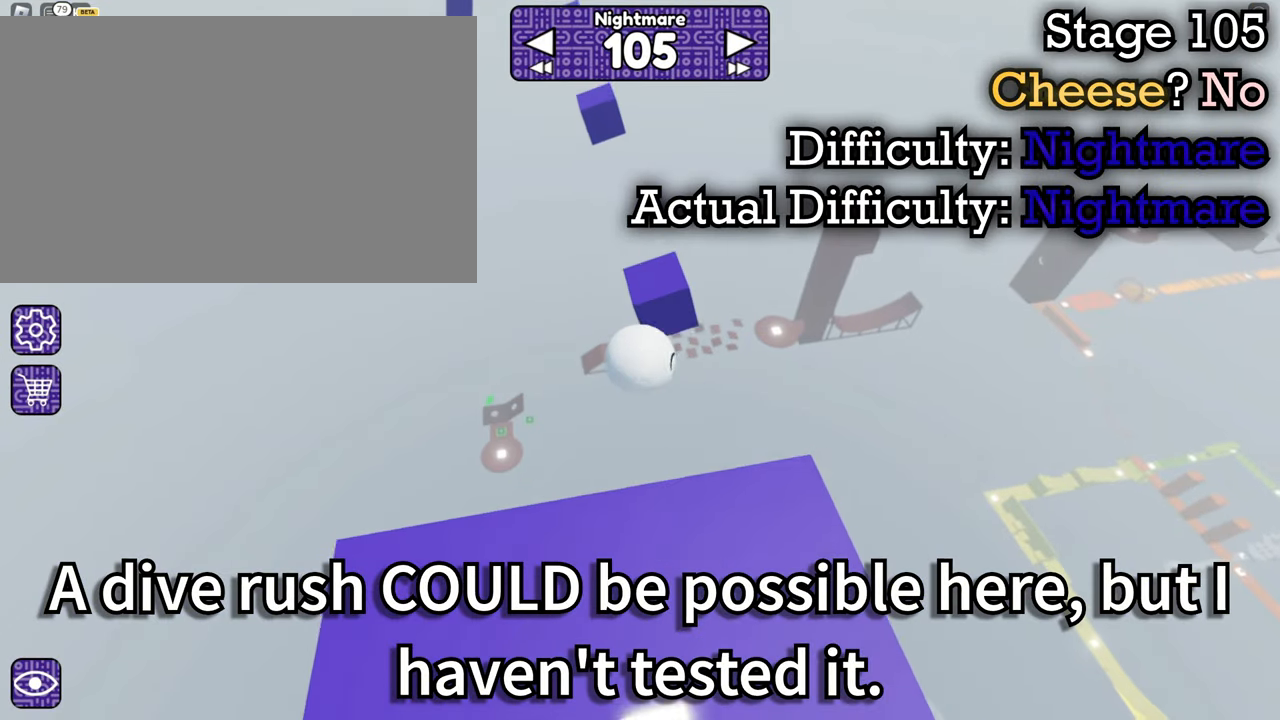
{"keys": [], "mouse": ["right"], "events": [[250, "space", "down"], [383, "space", "up"]]}